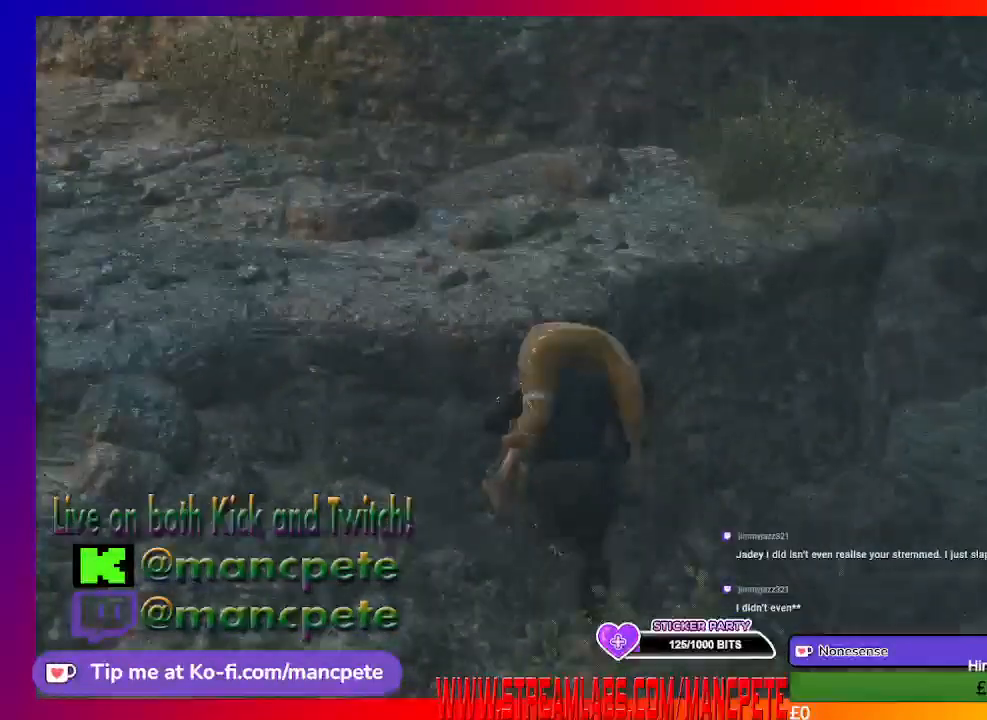
Gameplay with a controller (Xbox layout); each line is a JSON object with the inputs held at the frame after it. "events" lists button and stick changes between this image and that frame as [ms after this image, input, new state], when the widget could be followed in between.
{"buttons": [], "left_stick": "up", "right_stick": "center", "events": []}
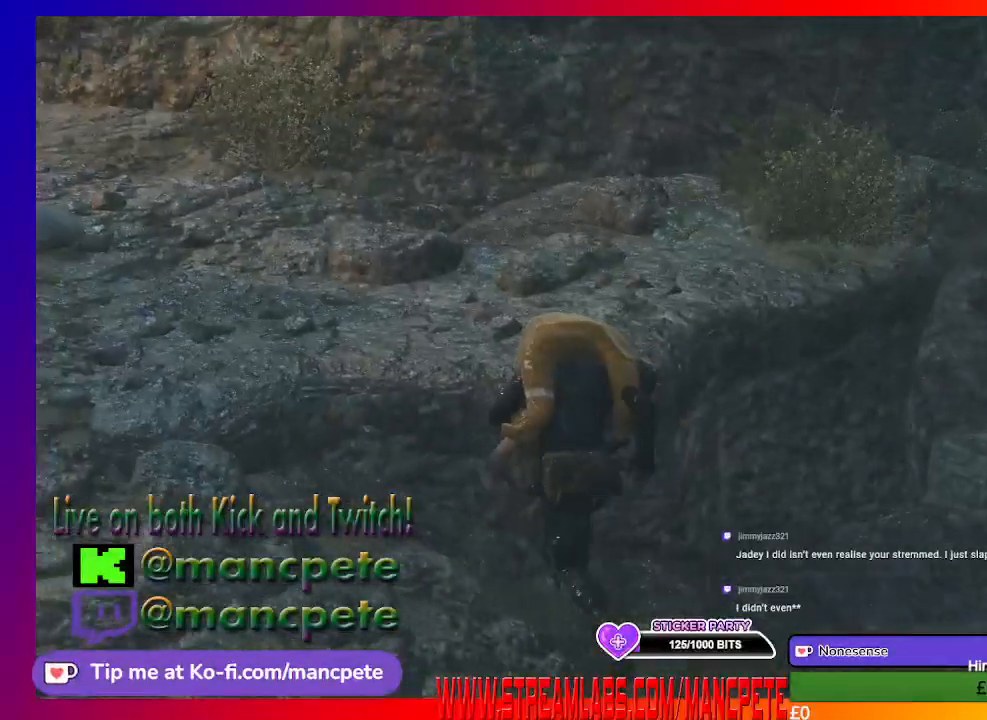
{"buttons": [], "left_stick": "up", "right_stick": "center", "events": [[200, "left_stick", "up-right"], [333, "left_stick", "up"]]}
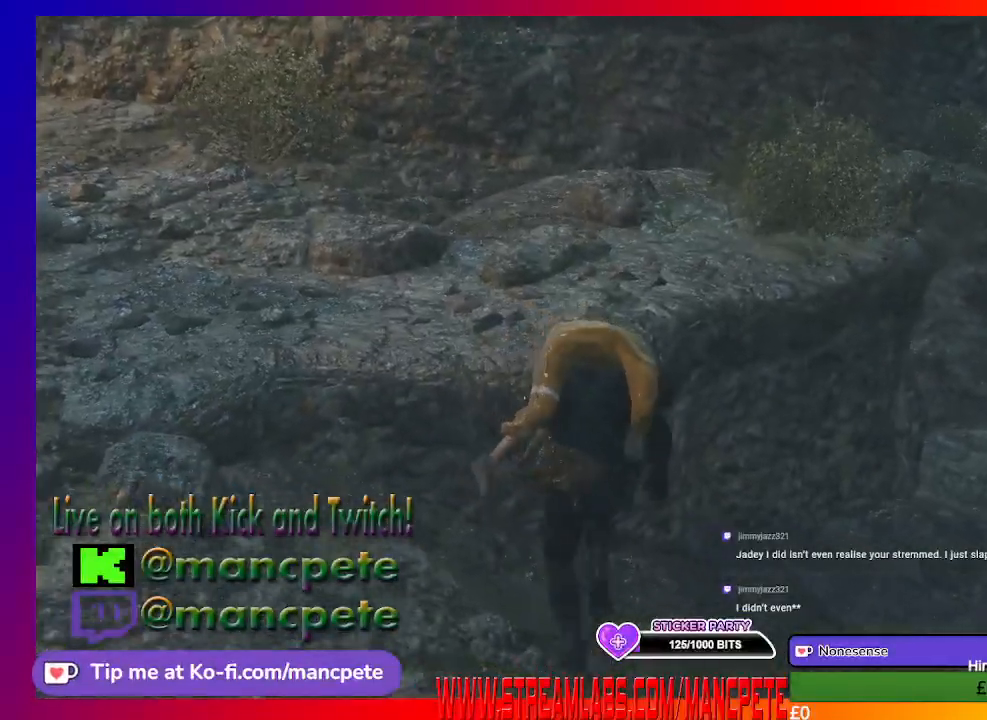
{"buttons": [], "left_stick": "up", "right_stick": "center", "events": []}
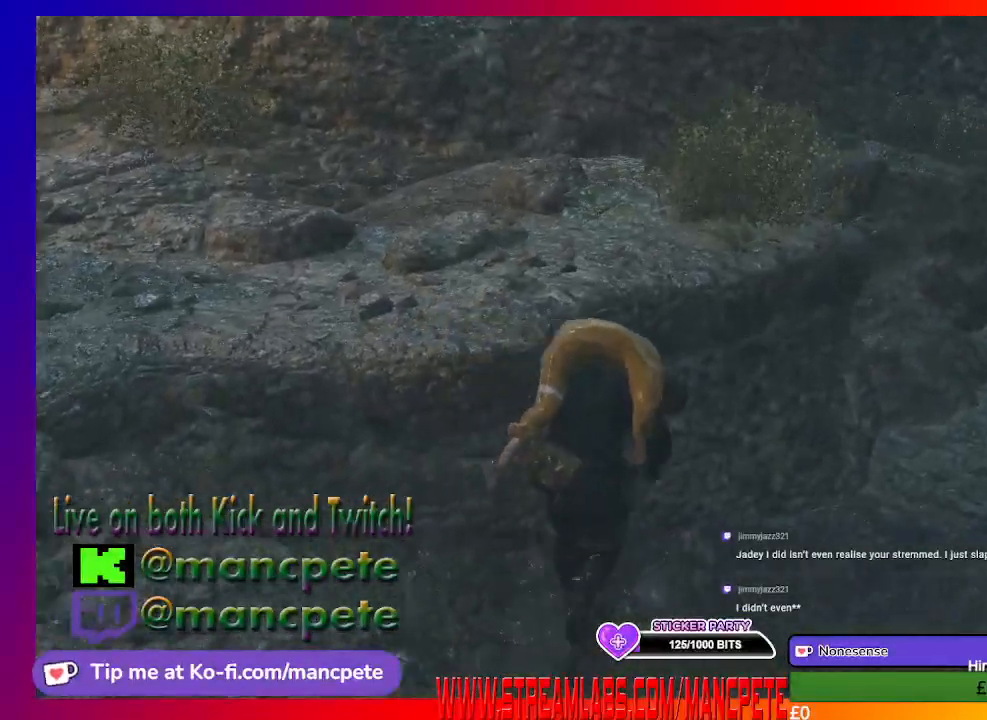
{"buttons": [], "left_stick": "up", "right_stick": "center", "events": [[267, "right_stick", "right"], [367, "right_stick", "down-right"], [467, "right_stick", "center"]]}
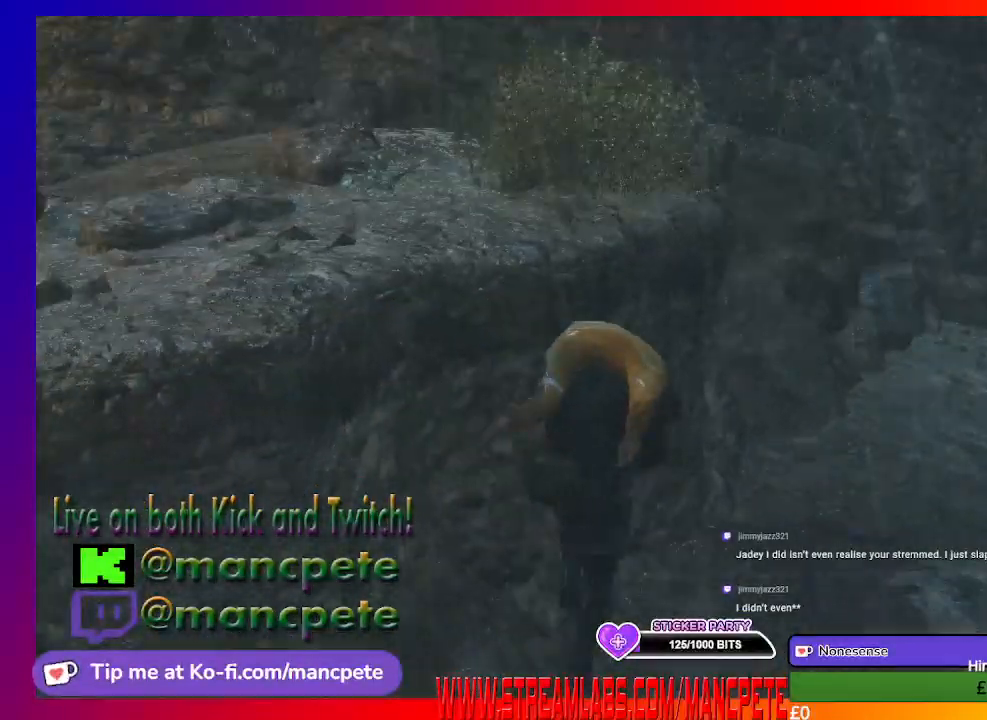
{"buttons": [], "left_stick": "up", "right_stick": "center", "events": []}
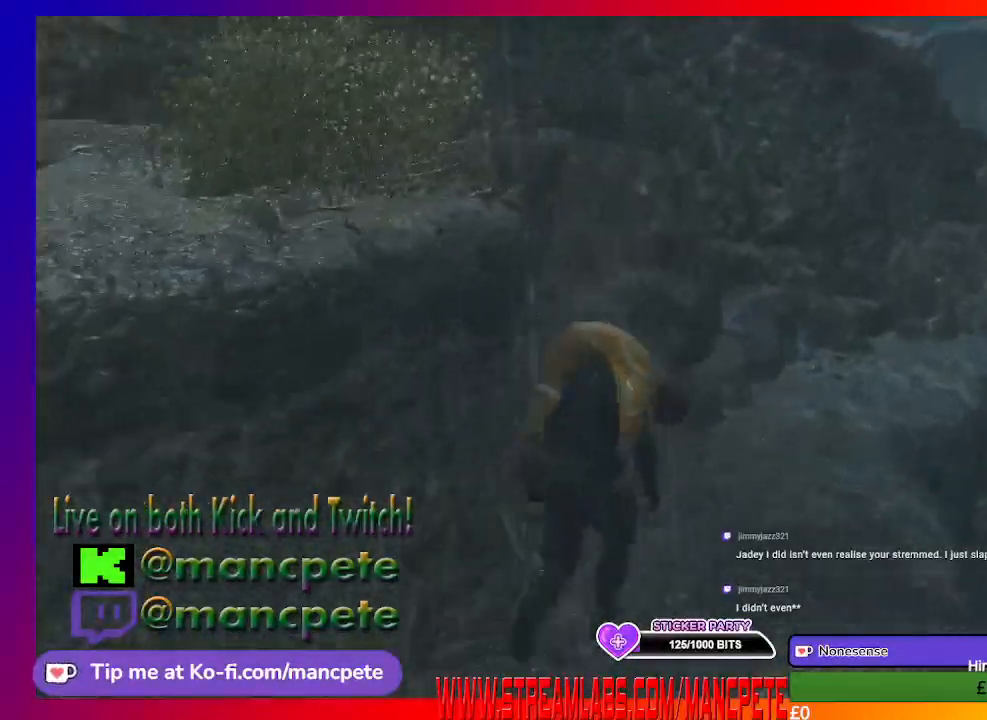
{"buttons": [], "left_stick": "up", "right_stick": "center", "events": []}
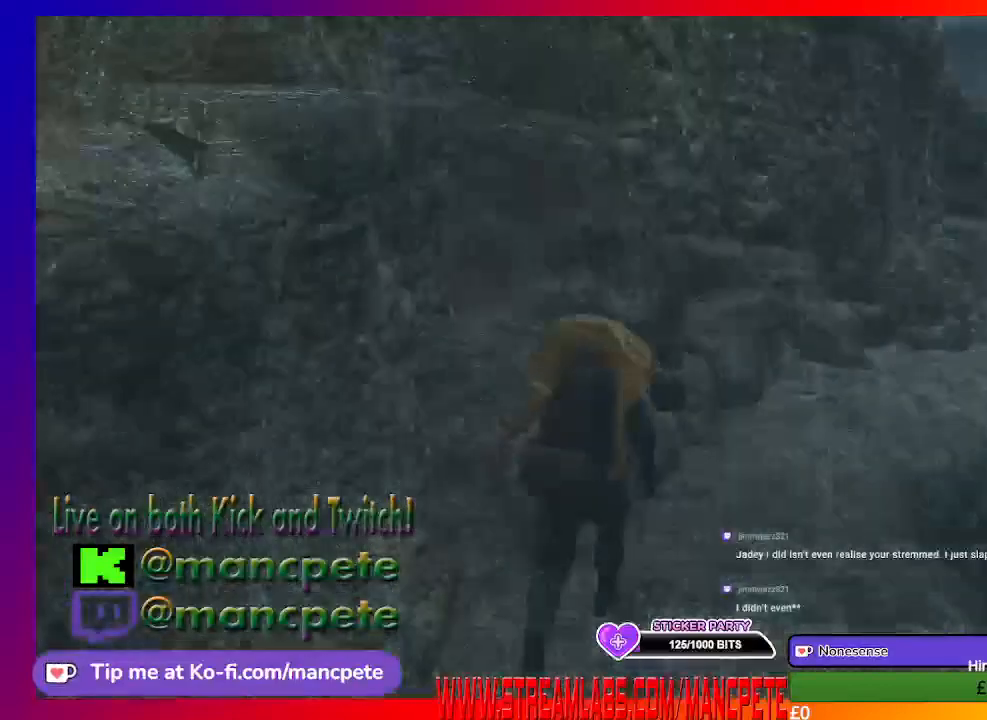
{"buttons": [], "left_stick": "up", "right_stick": "center", "events": [[67, "right_stick", "right"], [167, "right_stick", "center"]]}
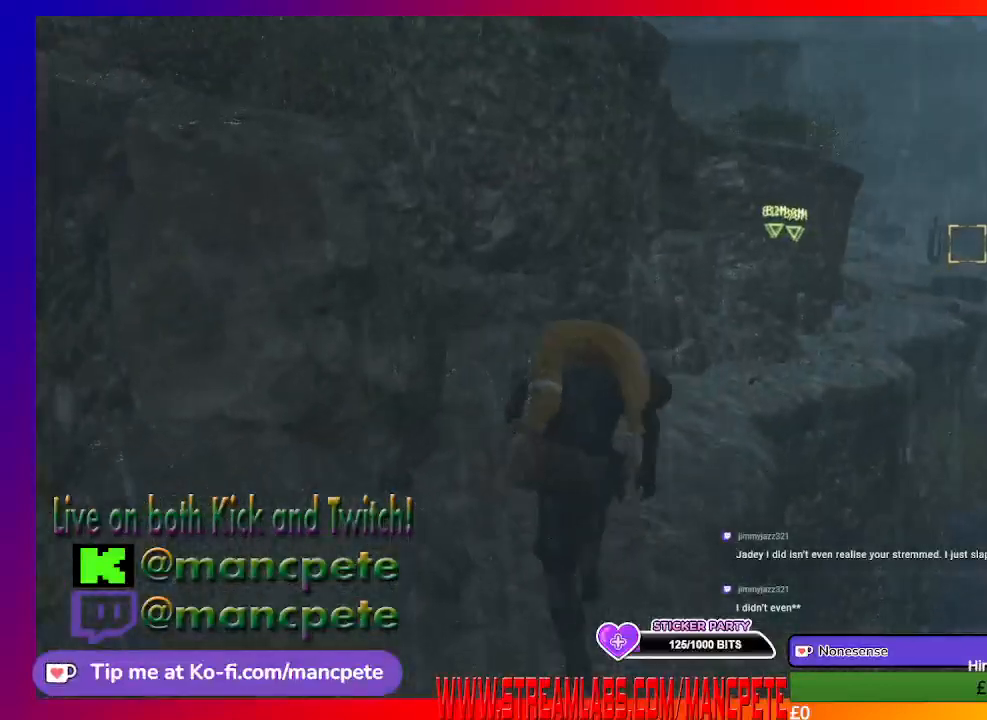
{"buttons": [], "left_stick": "up", "right_stick": "center", "events": [[33, "left_stick", "up-left"], [500, "left_stick", "up"]]}
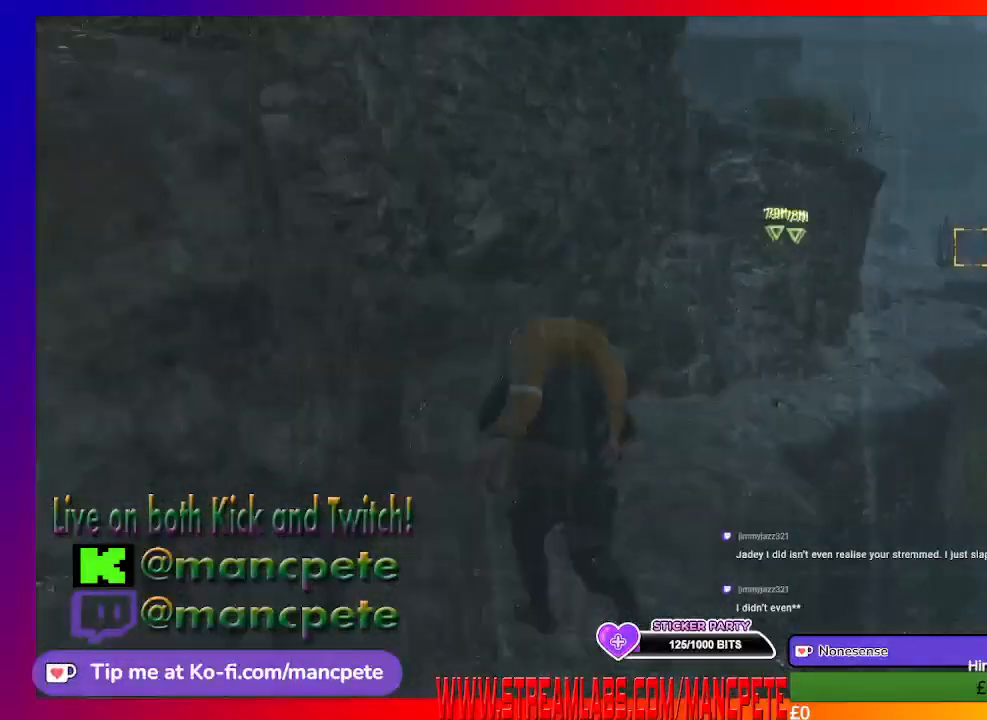
{"buttons": [], "left_stick": "up", "right_stick": "center", "events": []}
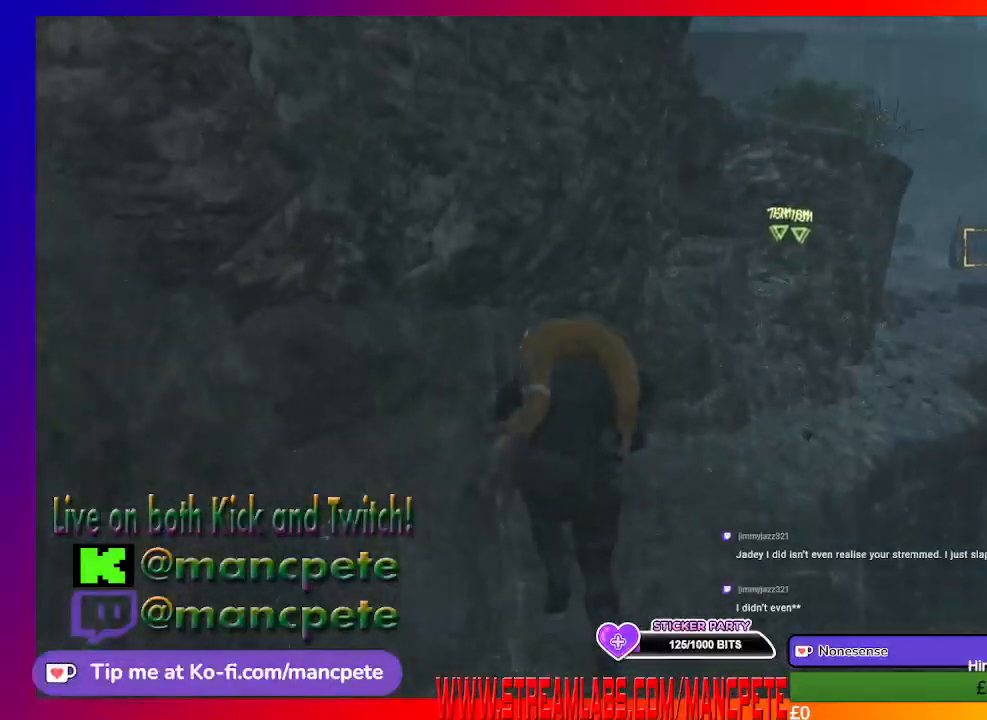
{"buttons": [], "left_stick": "up", "right_stick": "center", "events": []}
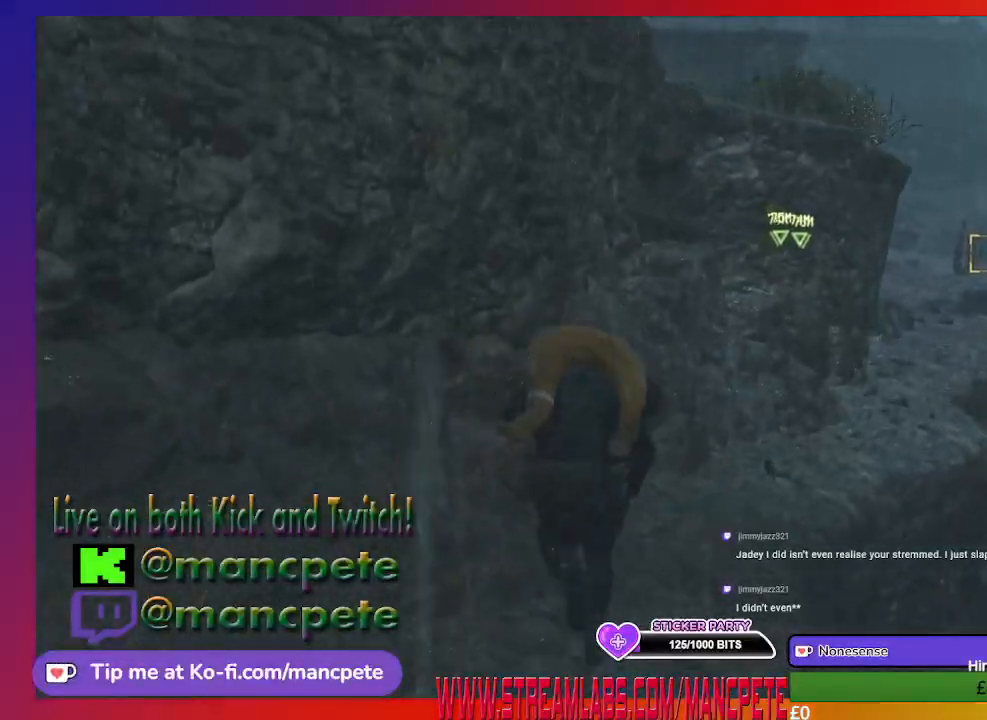
{"buttons": [], "left_stick": "up", "right_stick": "center", "events": []}
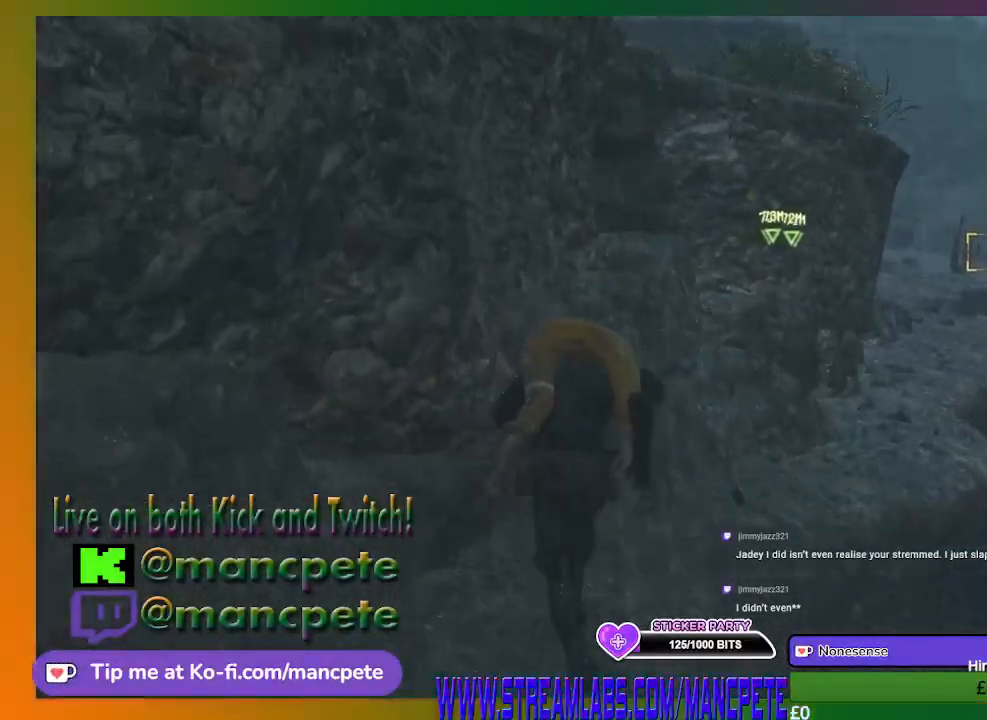
{"buttons": [], "left_stick": "up", "right_stick": "center", "events": [[167, "right_stick", "right"], [333, "right_stick", "center"]]}
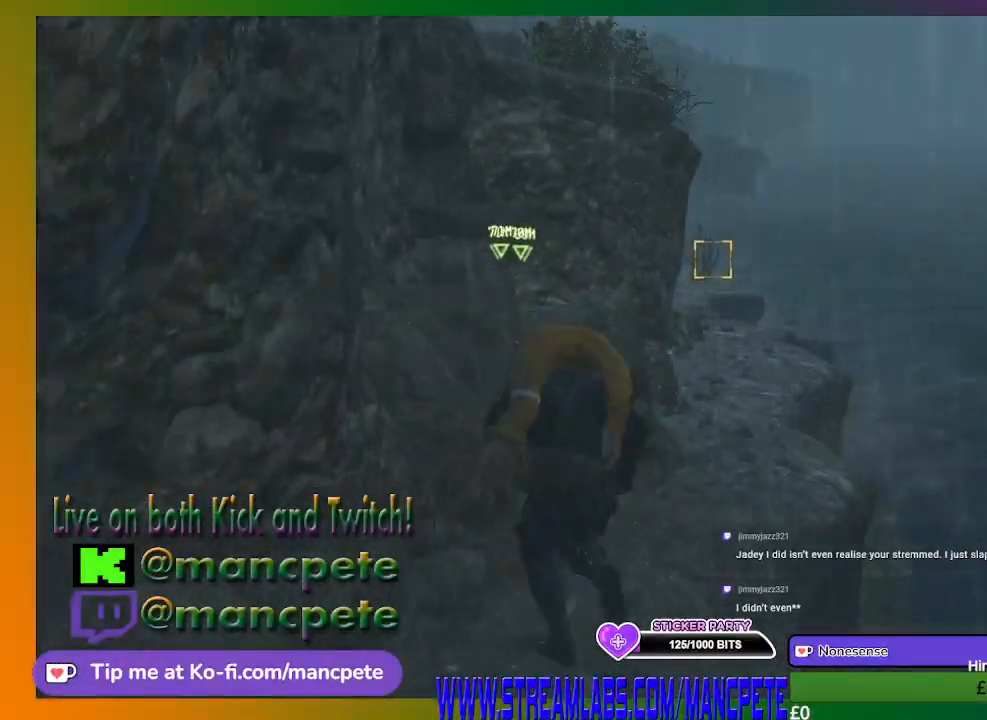
{"buttons": [], "left_stick": "up", "right_stick": "center", "events": []}
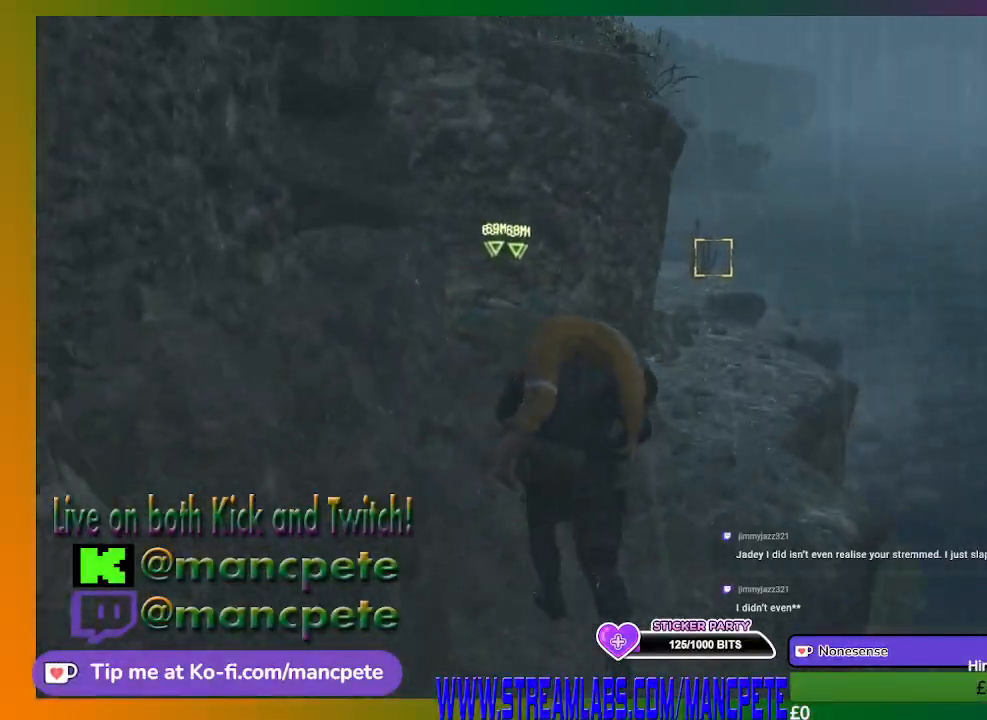
{"buttons": [], "left_stick": "up", "right_stick": "center", "events": []}
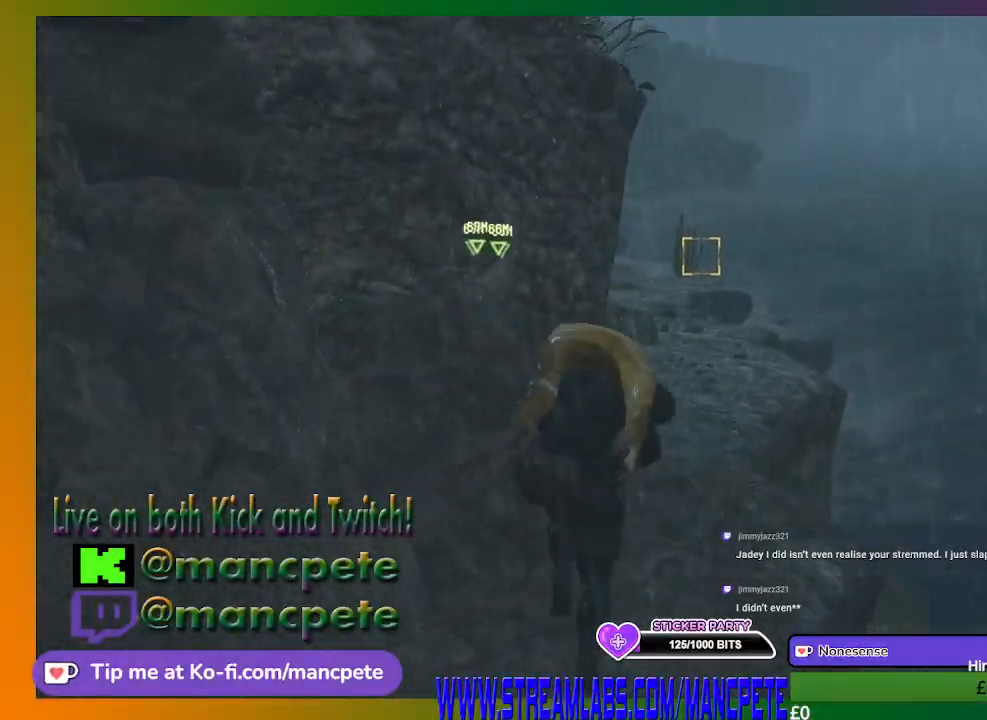
{"buttons": [], "left_stick": "up", "right_stick": "center", "events": []}
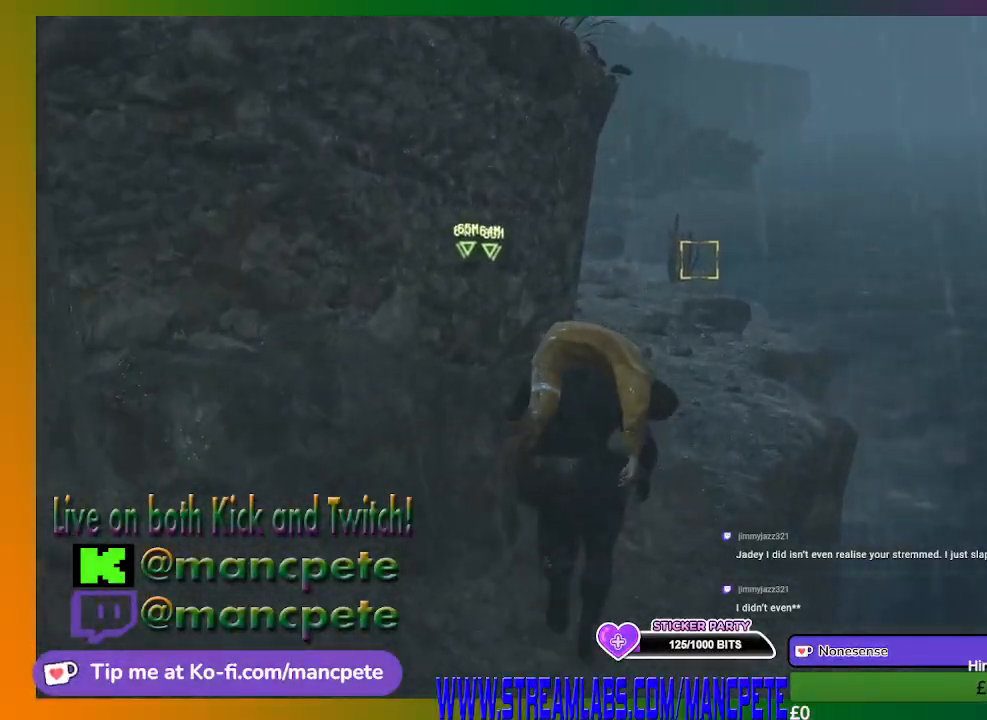
{"buttons": [], "left_stick": "up", "right_stick": "center", "events": []}
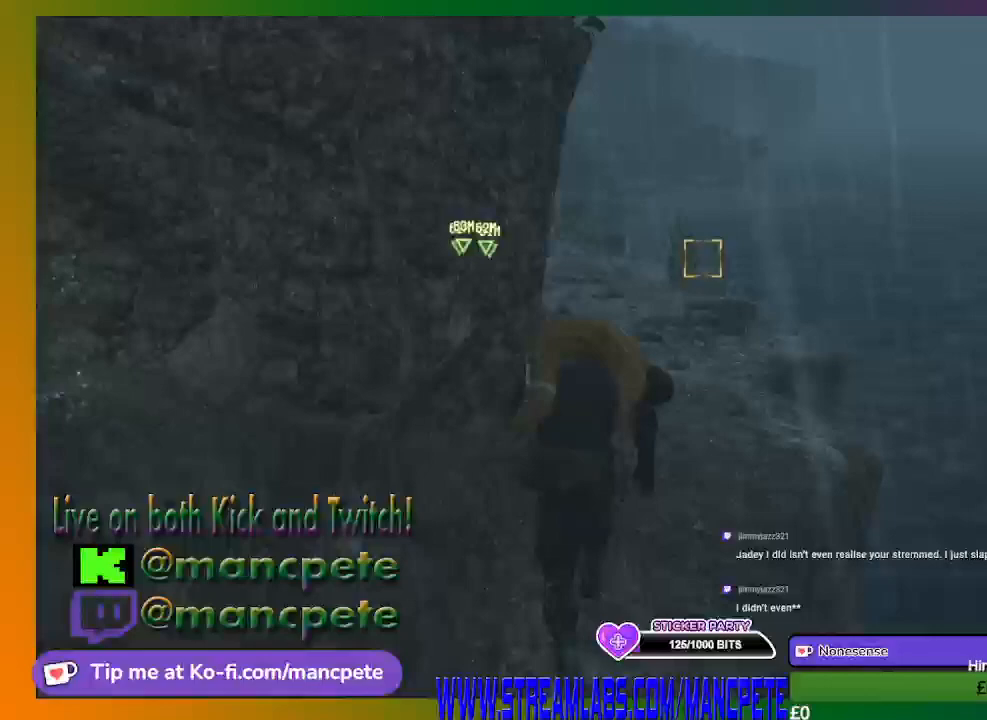
{"buttons": [], "left_stick": "up", "right_stick": "center", "events": []}
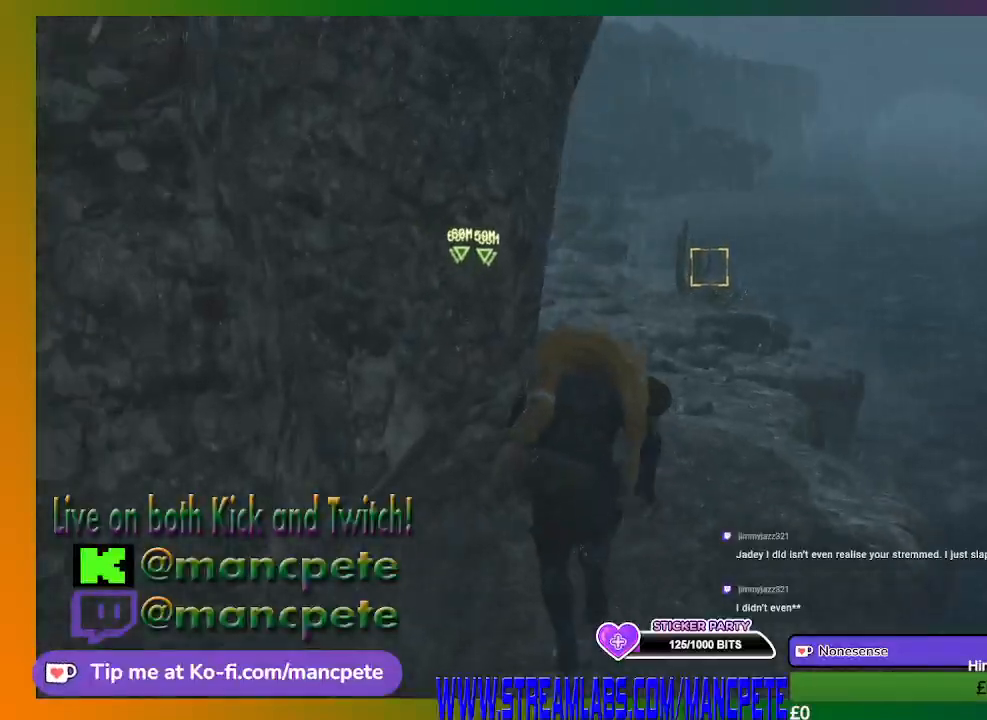
{"buttons": [], "left_stick": "up", "right_stick": "center", "events": []}
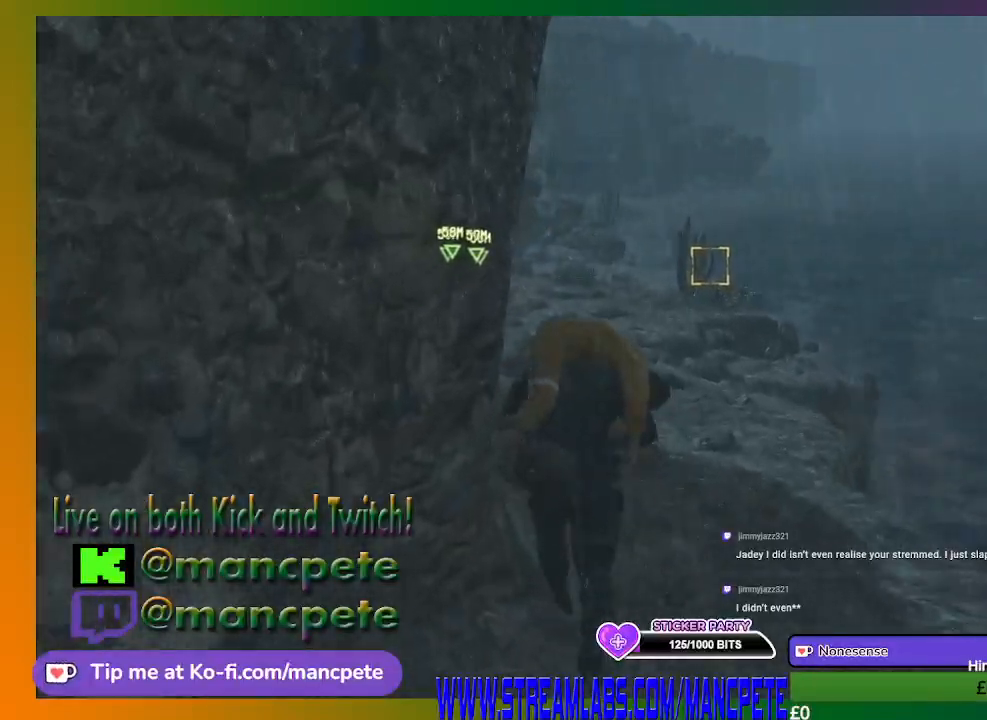
{"buttons": [], "left_stick": "up", "right_stick": "center", "events": []}
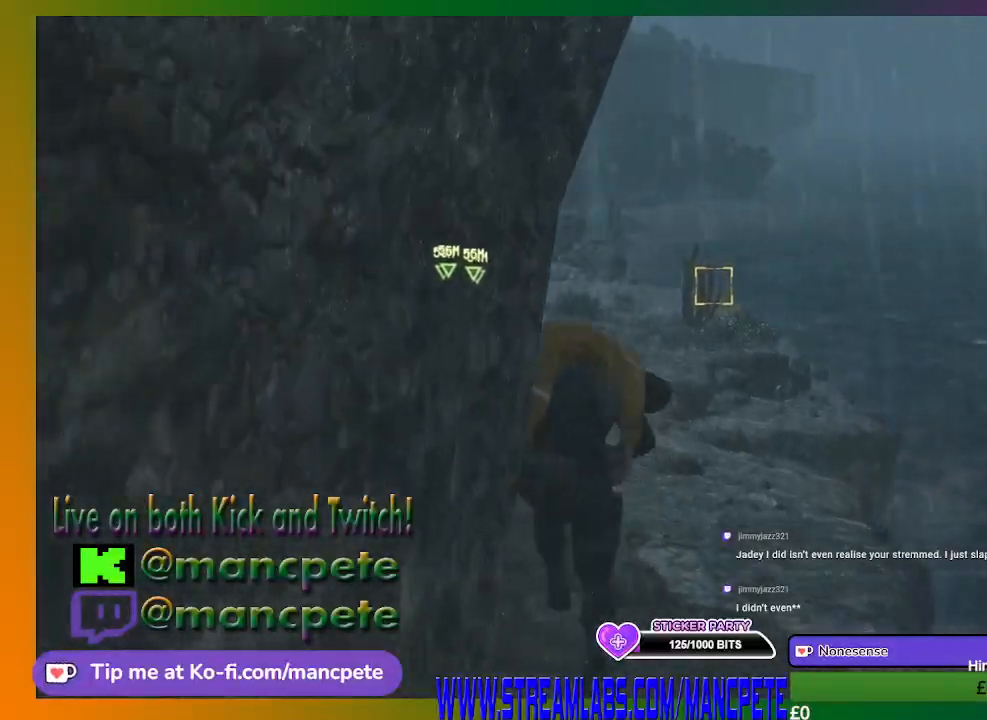
{"buttons": [], "left_stick": "center", "right_stick": "center", "events": [[267, "START", "down"], [333, "left_stick", "center"], [400, "START", "up"]]}
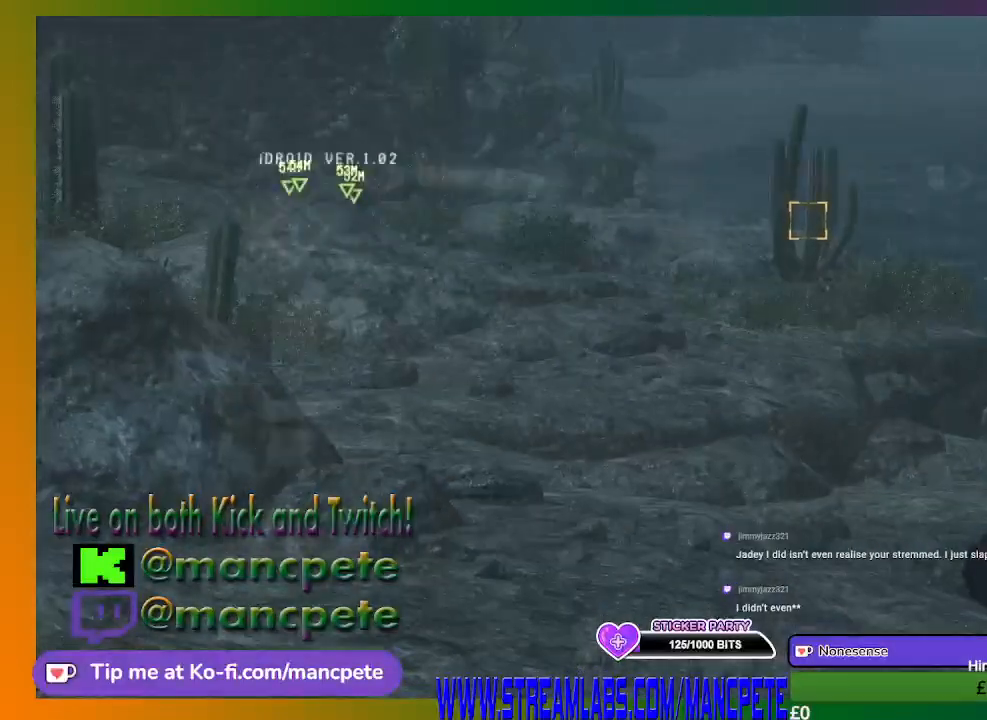
{"buttons": [], "left_stick": "center", "right_stick": "center", "events": []}
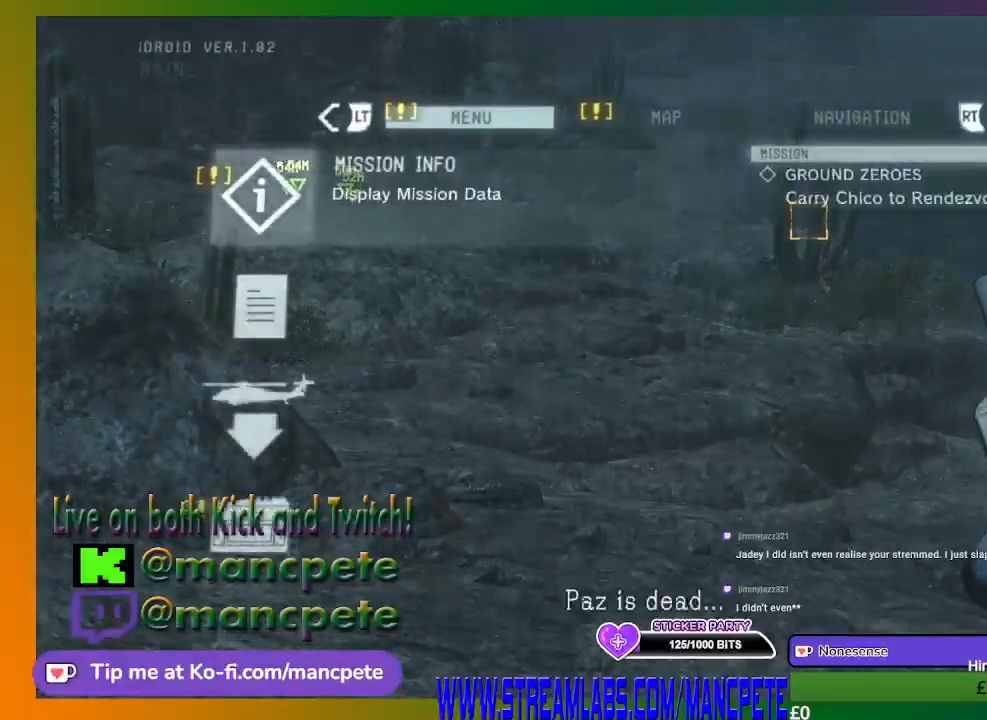
{"buttons": [], "left_stick": "center", "right_stick": "center", "events": []}
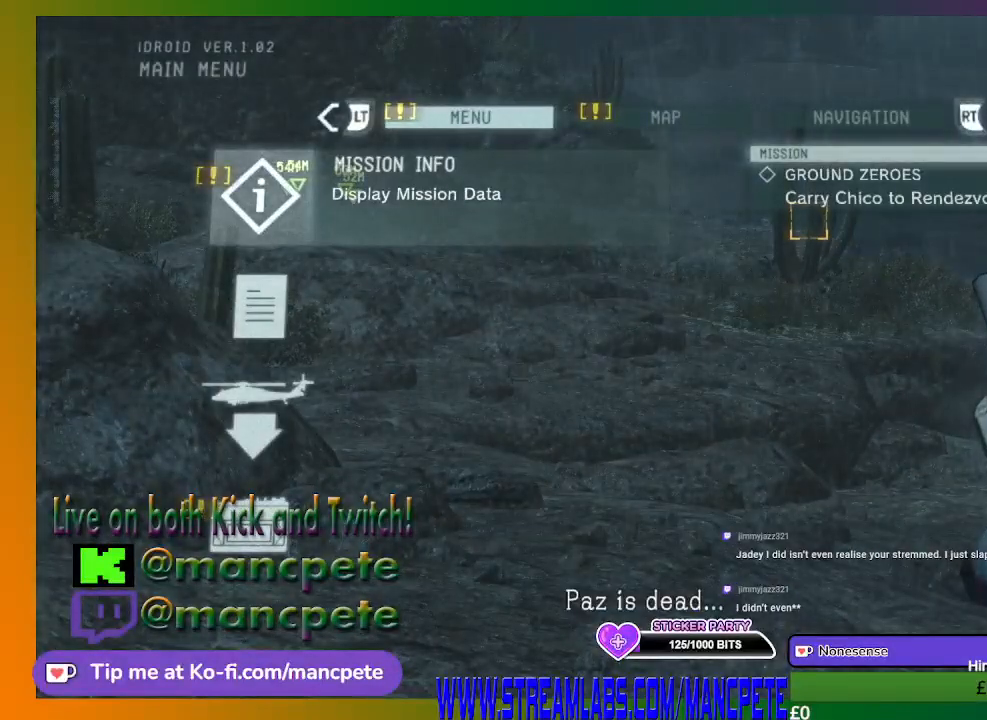
{"buttons": [], "left_stick": "center", "right_stick": "center", "events": [[333, "DPAD_DOWN", "down"], [467, "DPAD_DOWN", "up"]]}
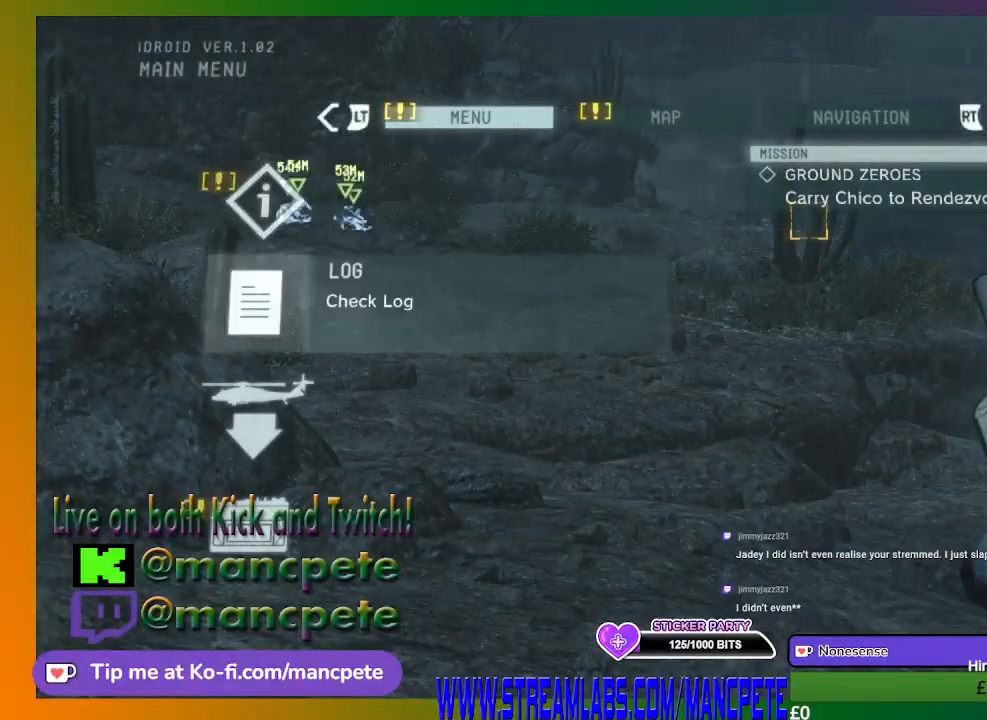
{"buttons": ["A"], "left_stick": "center", "right_stick": "center", "events": [[100, "DPAD_DOWN", "down"], [233, "DPAD_DOWN", "up"], [500, "A", "down"]]}
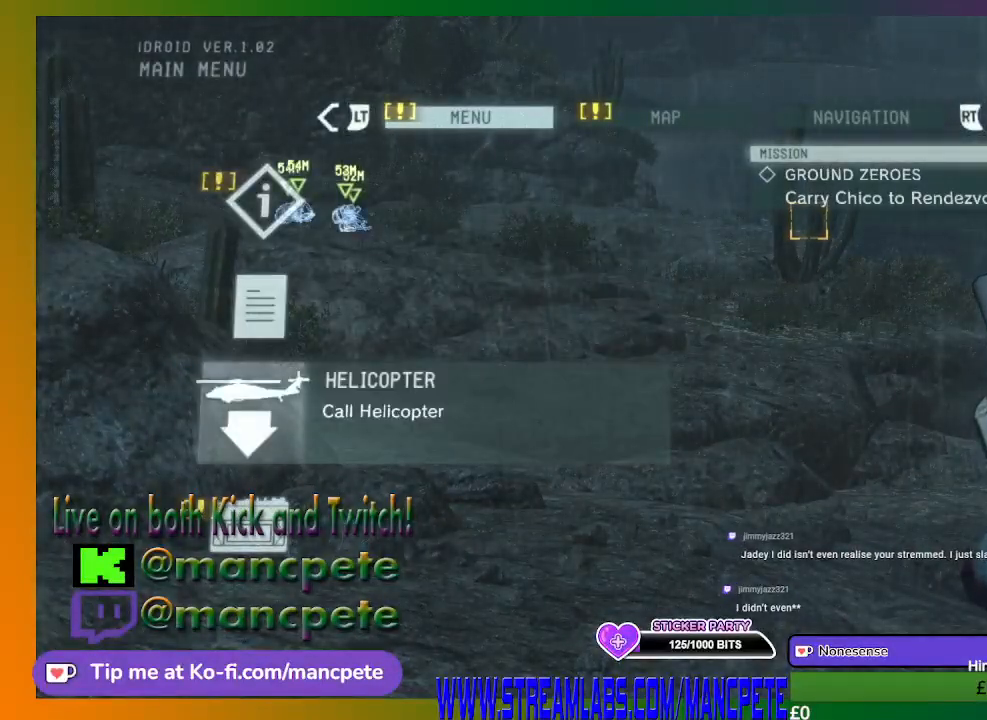
{"buttons": [], "left_stick": "center", "right_stick": "center", "events": [[67, "A", "up"]]}
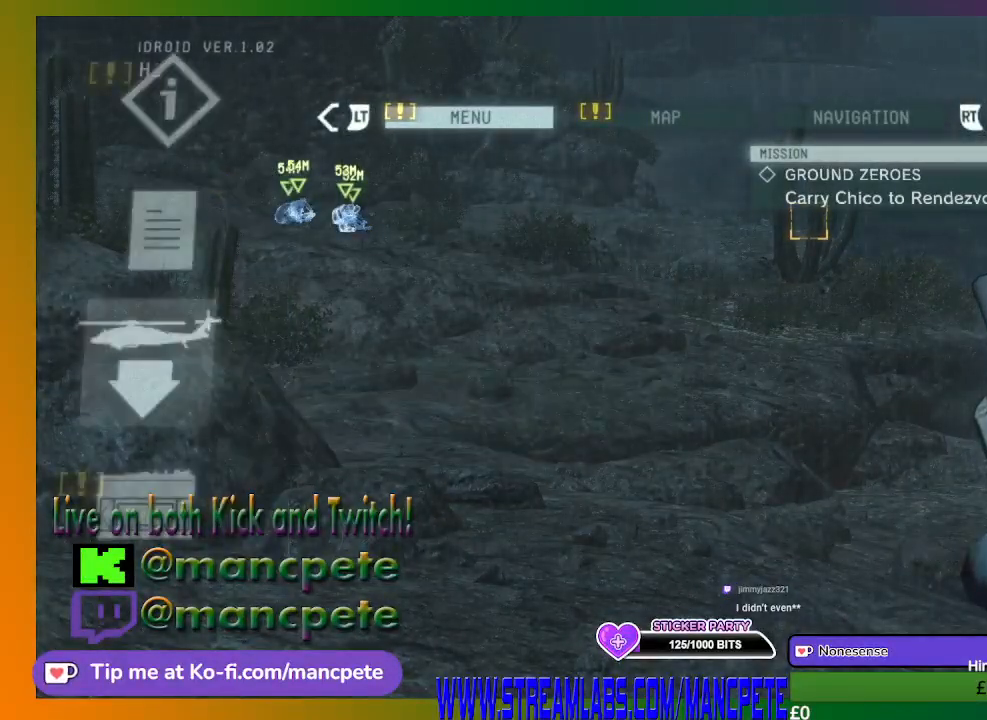
{"buttons": [], "left_stick": "center", "right_stick": "center", "events": []}
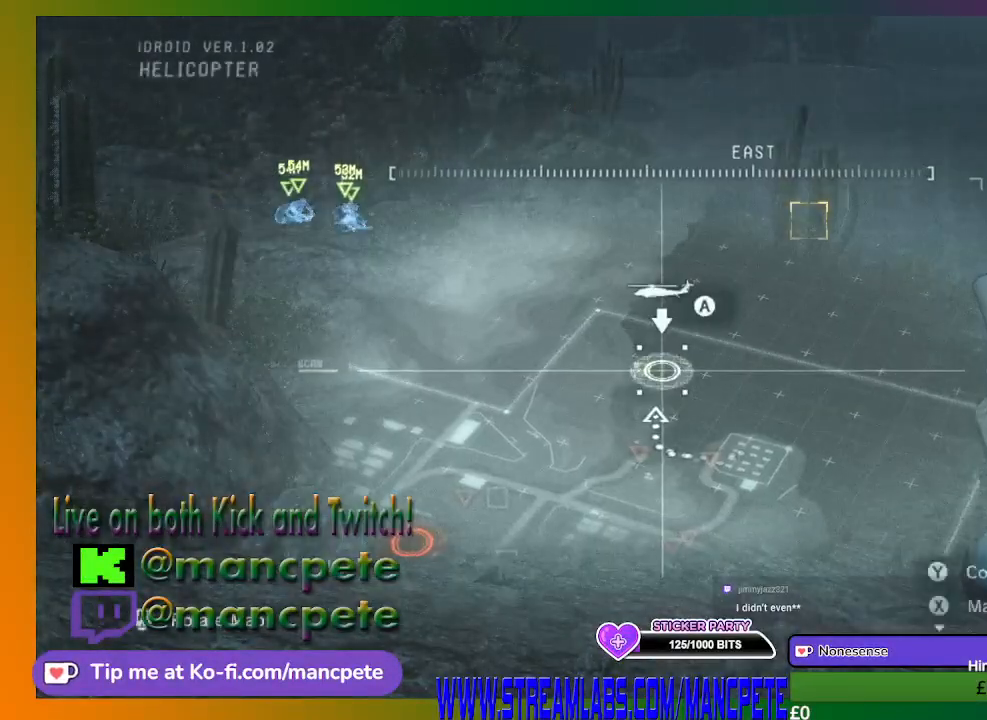
{"buttons": [], "left_stick": "center", "right_stick": "center", "events": []}
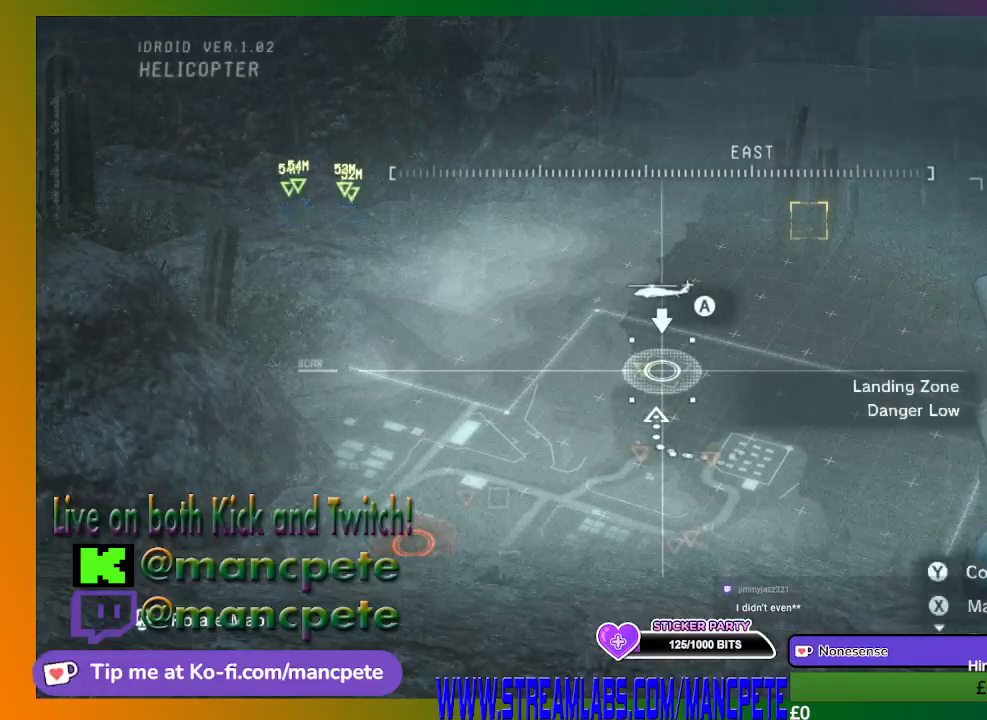
{"buttons": [], "left_stick": "center", "right_stick": "center", "events": [[100, "left_stick", "down-left"], [167, "left_stick", "center"]]}
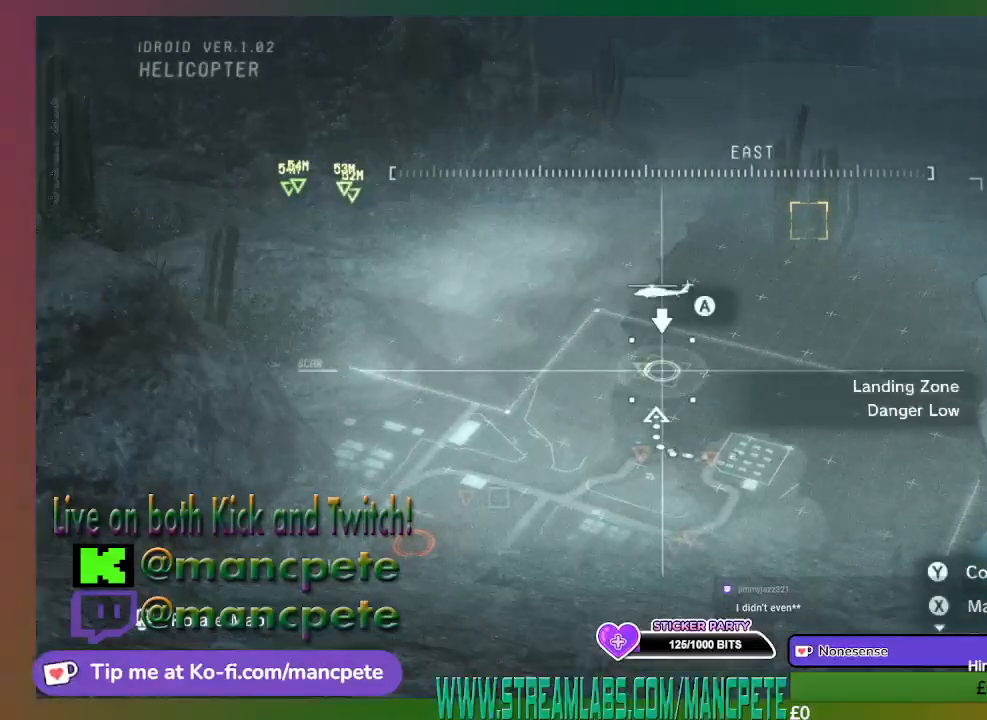
{"buttons": [], "left_stick": "center", "right_stick": "center", "events": []}
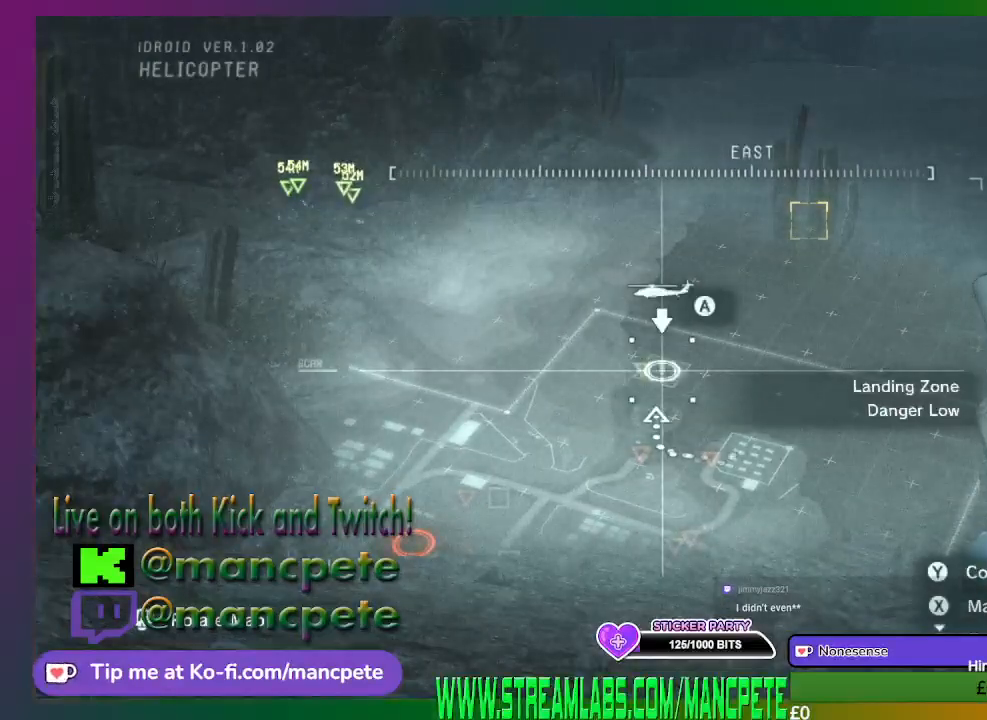
{"buttons": [], "left_stick": "center", "right_stick": "center", "events": [[67, "A", "down"], [233, "A", "up"]]}